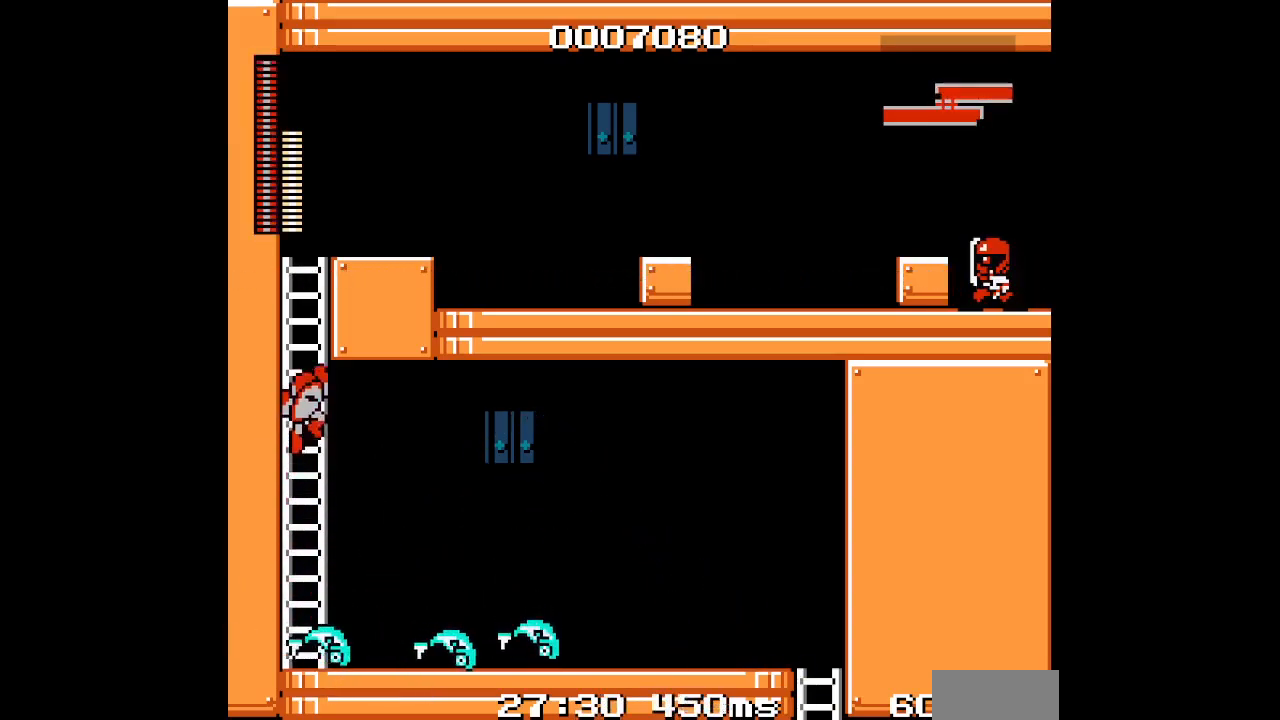
Gameplay with a controller (PlayStation layout); each line is a JSON object with the inputs held at the frame after it. "events" lists button and stick changes between this image and that frame as [ms after this image, input, new state], when the widget could be followed in between. Not read: HOME L2 L3 R2 R3 left_stick right_stick.
{"buttons": [], "events": [[183, "DPAD_UP", "up"], [383, "DPAD_UP", "down"], [450, "DPAD_UP", "up"]]}
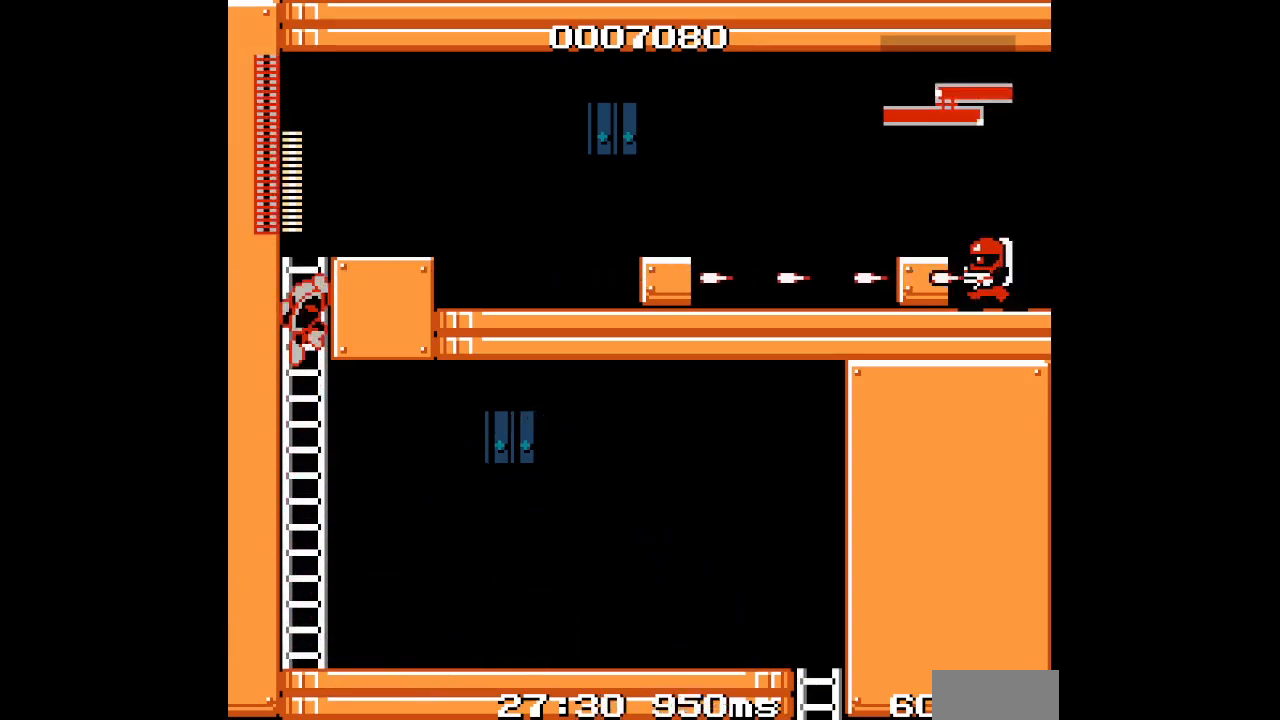
{"buttons": ["DPAD_RIGHT"], "events": [[33, "DPAD_RIGHT", "down"]]}
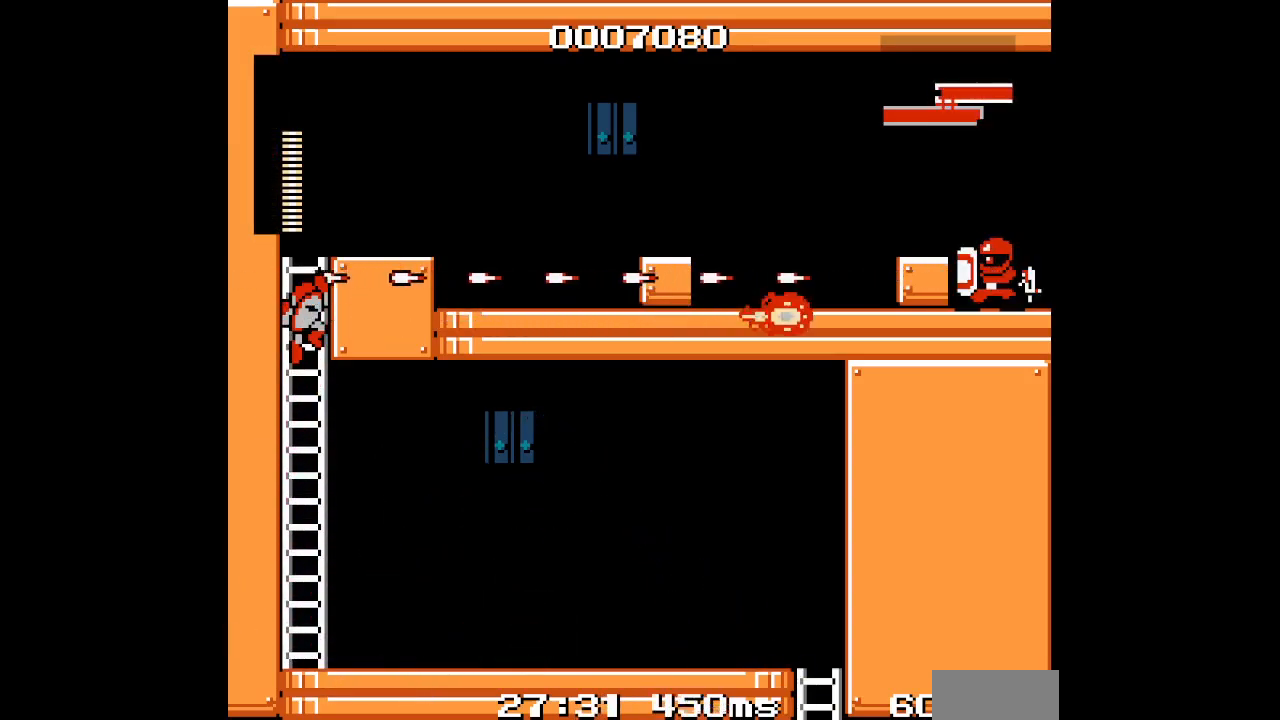
{"buttons": ["DPAD_RIGHT"], "events": []}
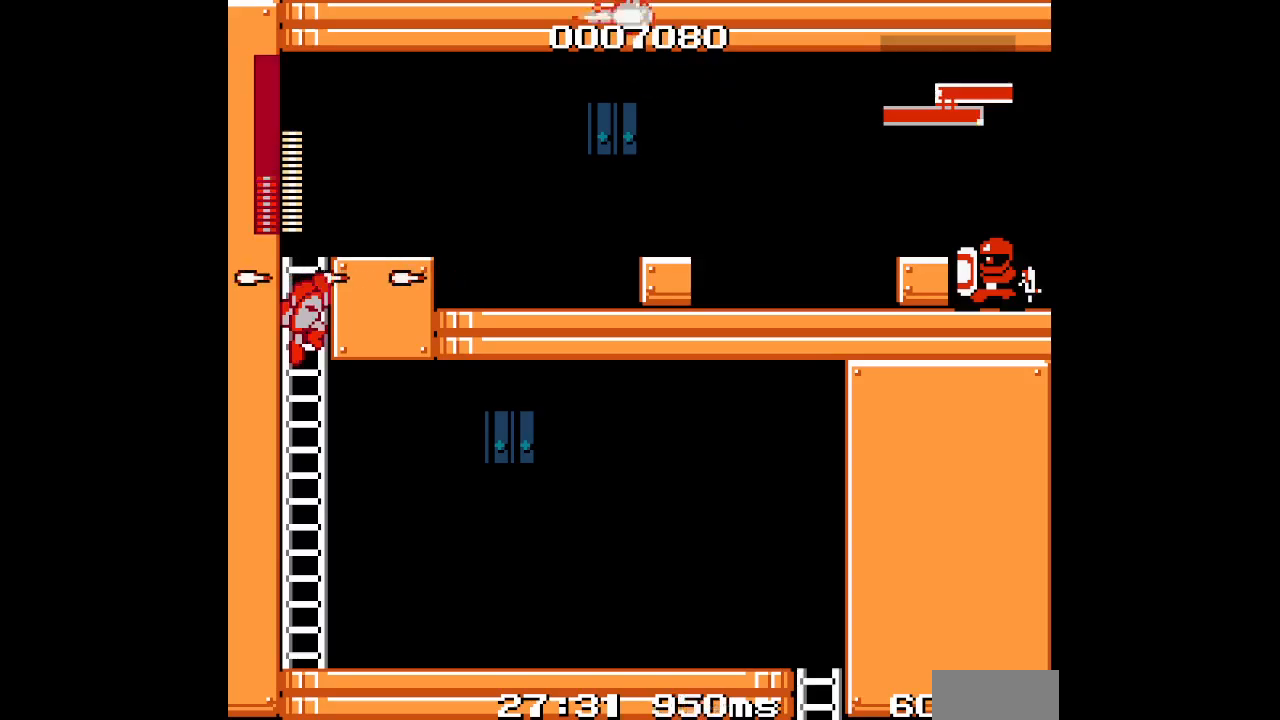
{"buttons": ["DPAD_RIGHT"], "events": []}
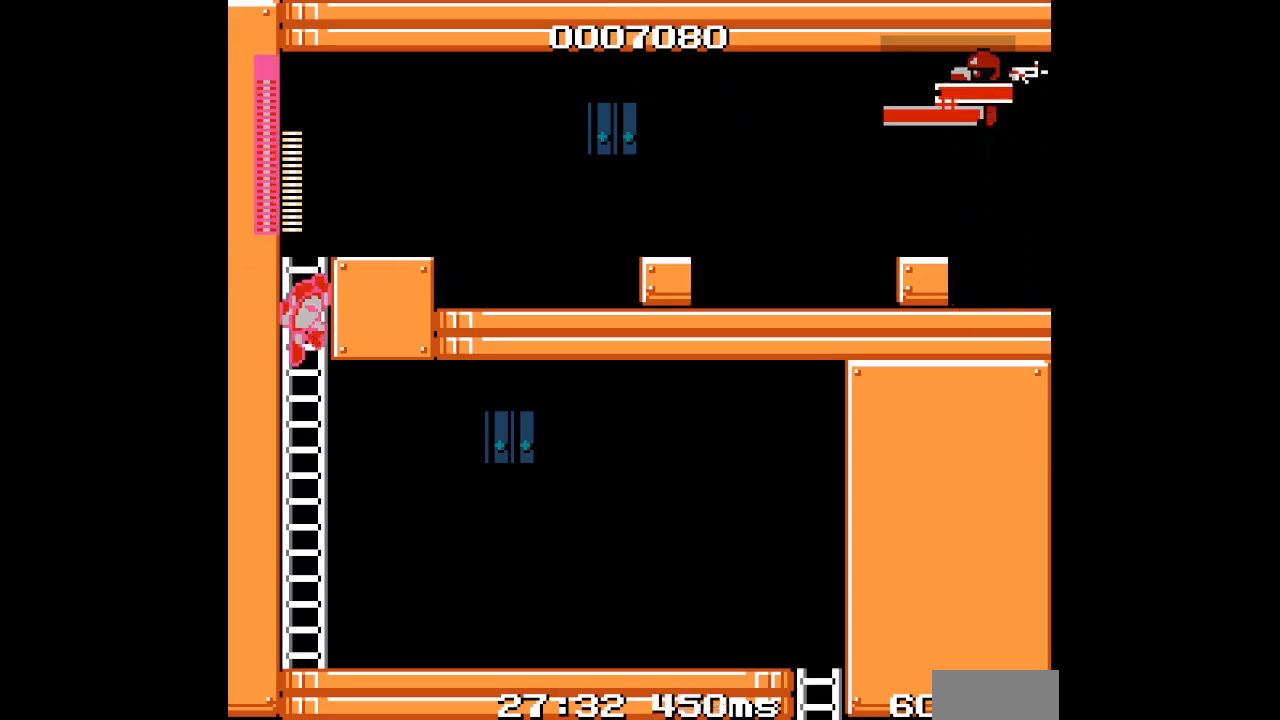
{"buttons": ["DPAD_RIGHT"], "events": []}
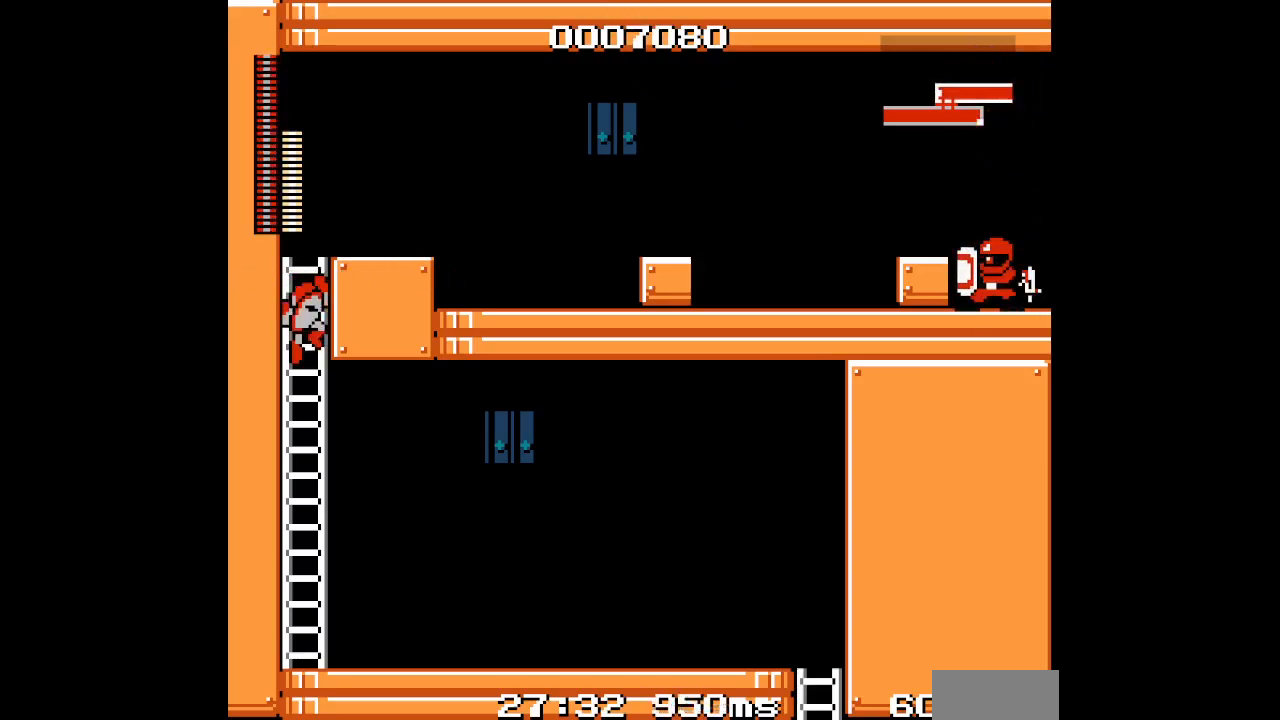
{"buttons": ["DPAD_RIGHT"], "events": []}
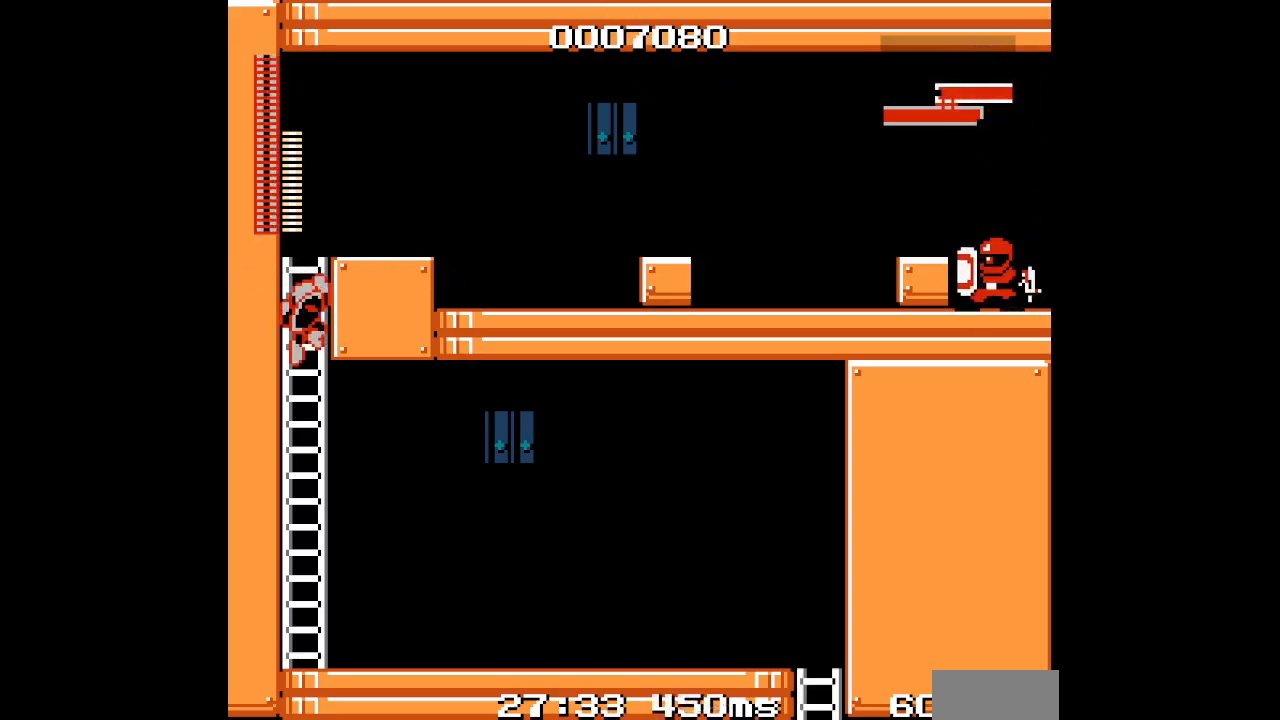
{"buttons": ["DPAD_RIGHT"], "events": []}
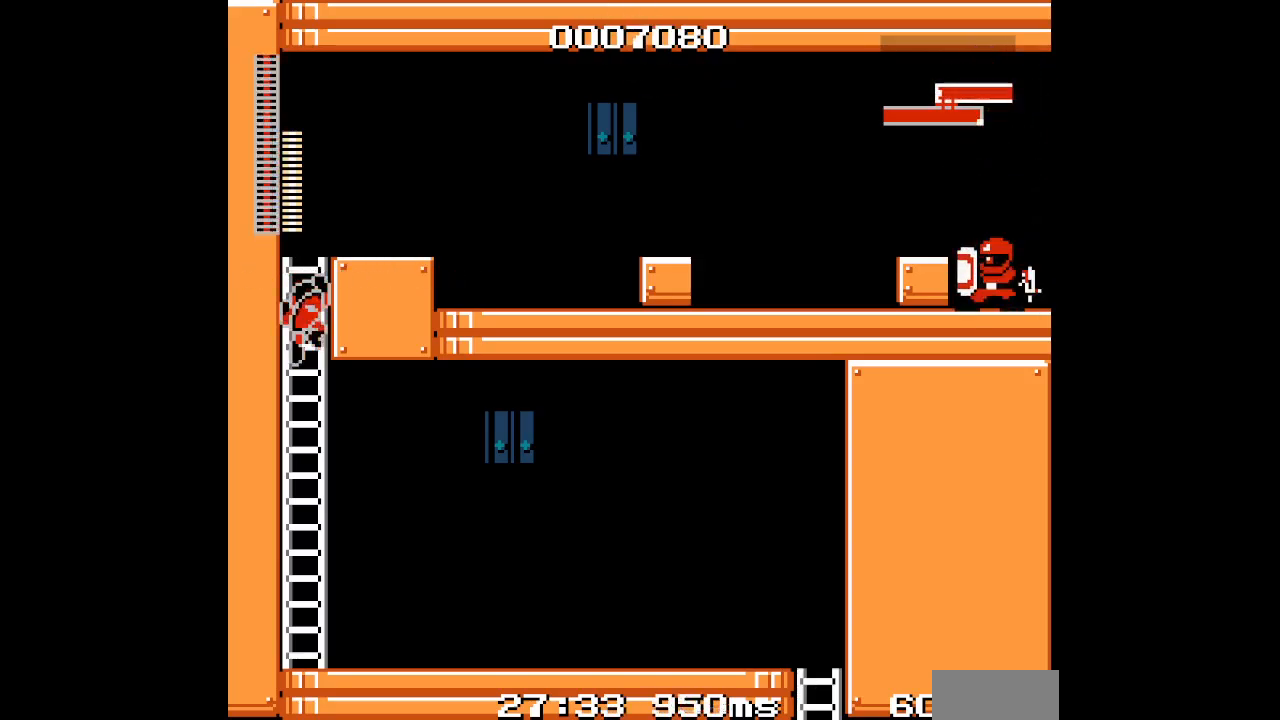
{"buttons": ["DPAD_RIGHT"], "events": []}
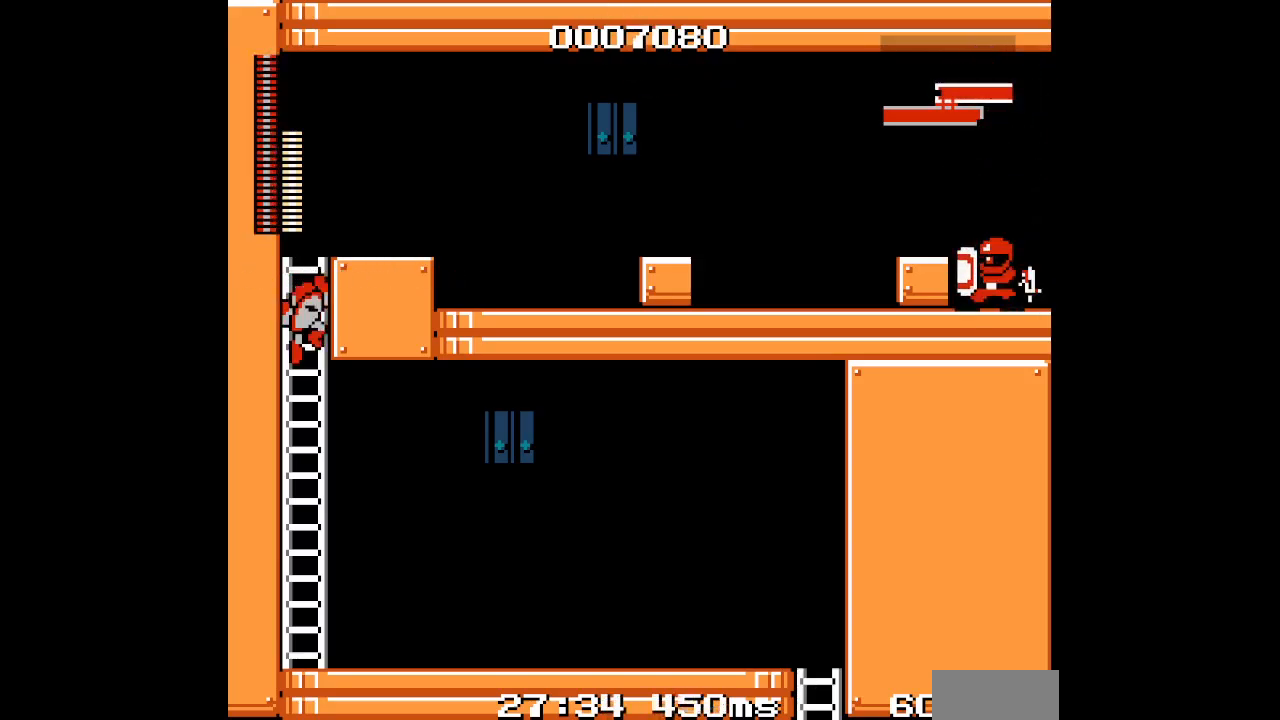
{"buttons": ["DPAD_RIGHT"], "events": []}
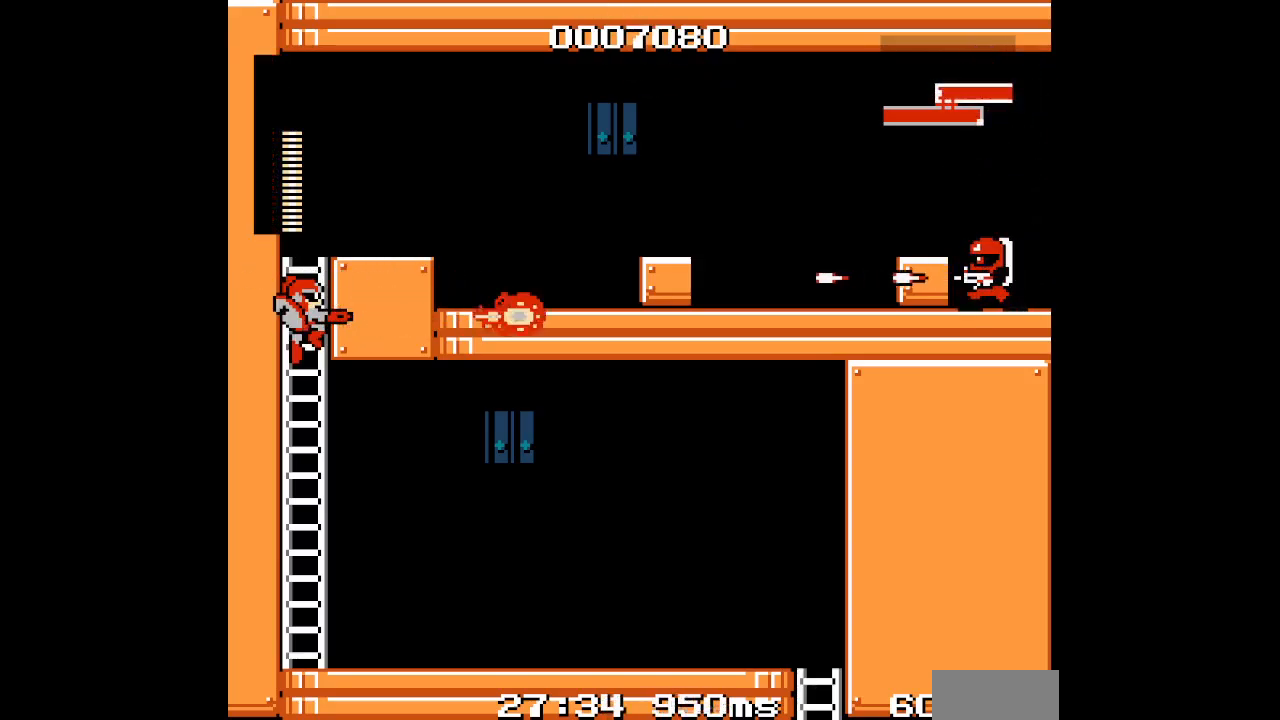
{"buttons": ["DPAD_RIGHT"], "events": []}
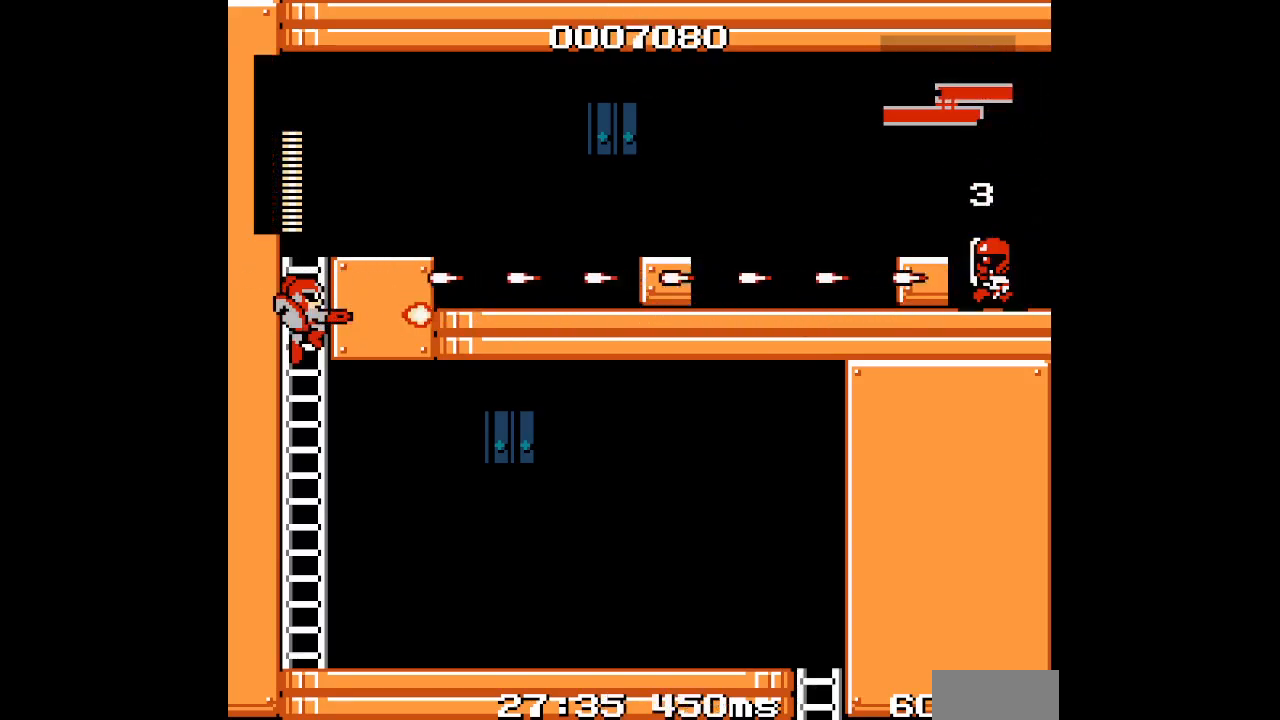
{"buttons": ["DPAD_RIGHT"], "events": []}
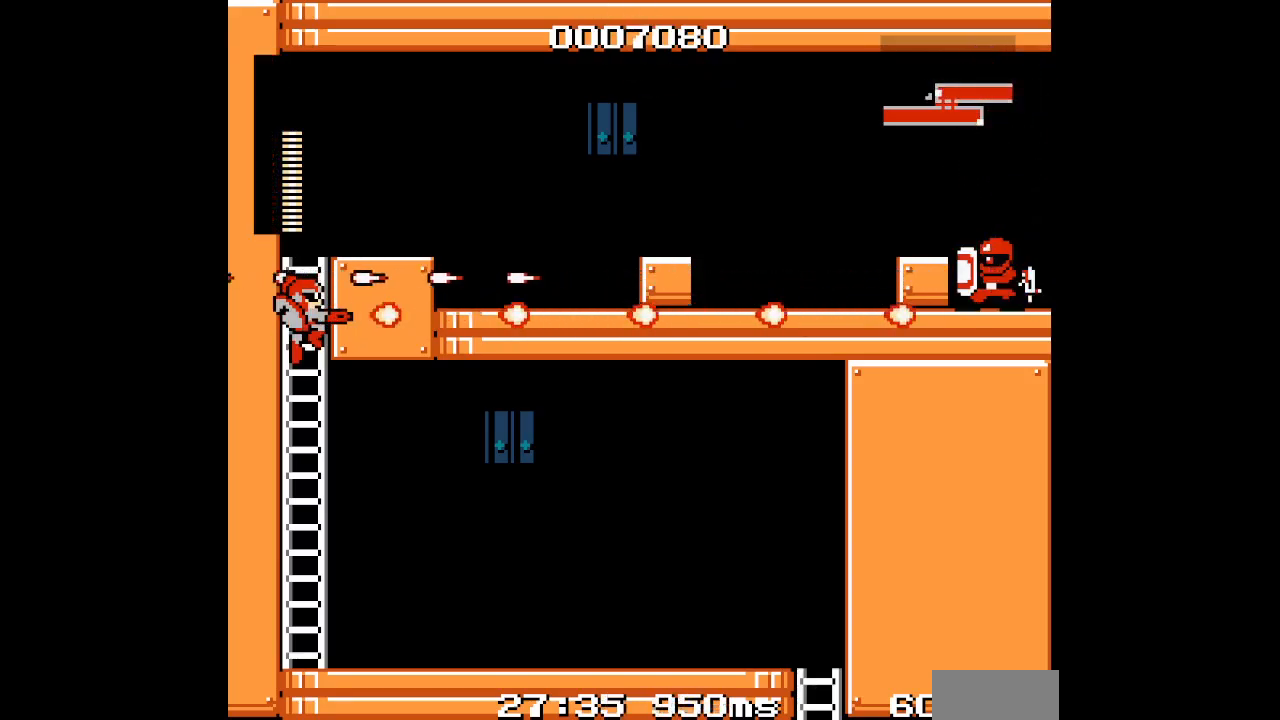
{"buttons": ["DPAD_RIGHT"], "events": []}
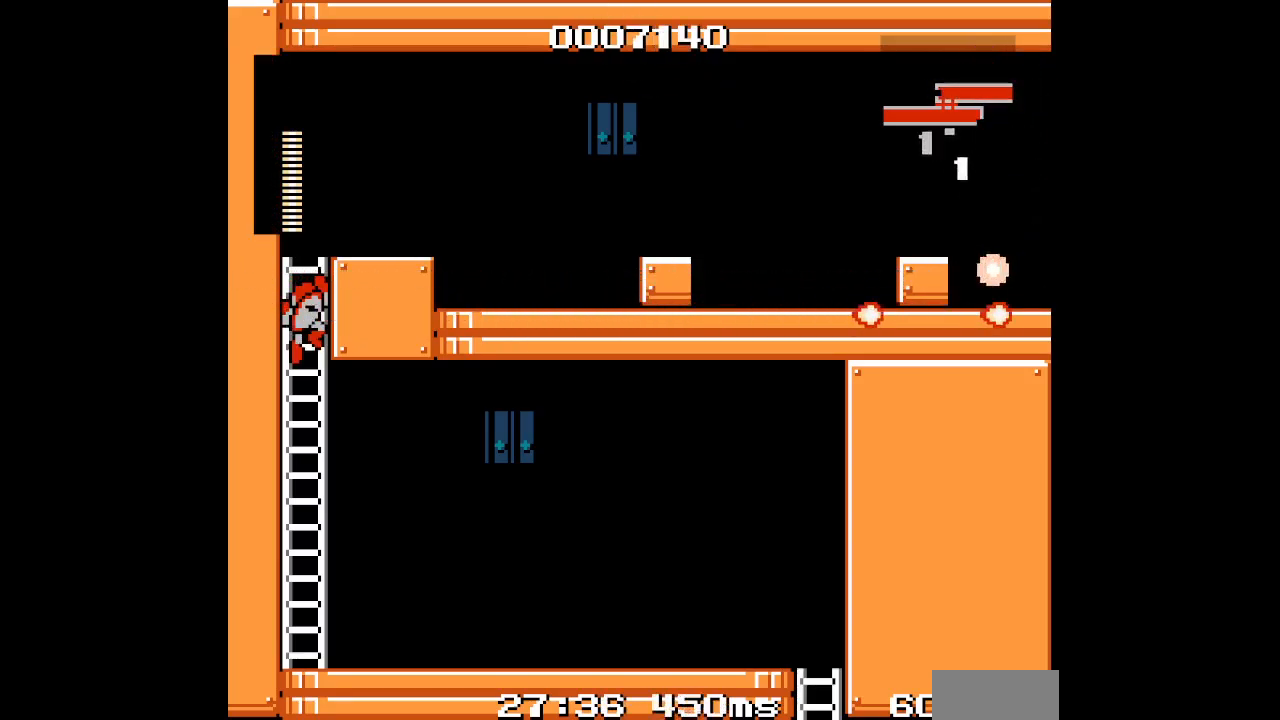
{"buttons": ["DPAD_UP"], "events": [[300, "DPAD_RIGHT", "up"], [383, "DPAD_UP", "down"]]}
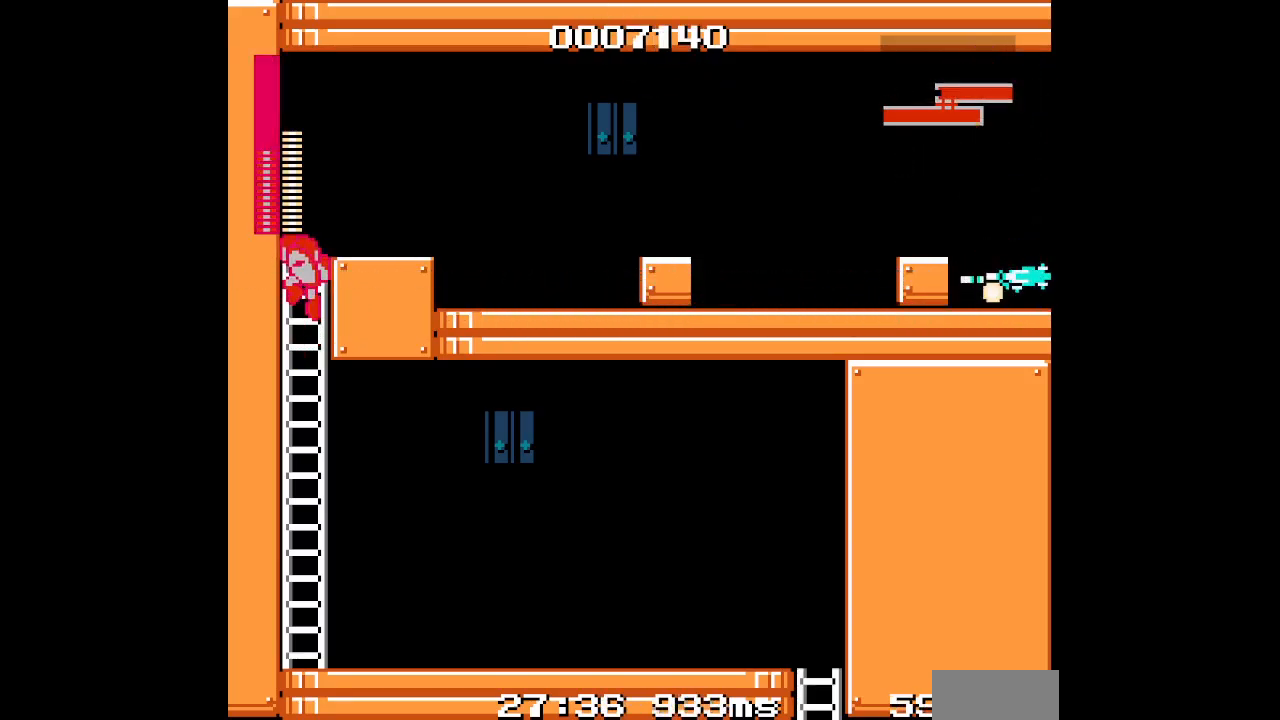
{"buttons": [], "events": [[133, "DPAD_RIGHT", "down"], [183, "DPAD_UP", "up"], [417, "DPAD_RIGHT", "up"]]}
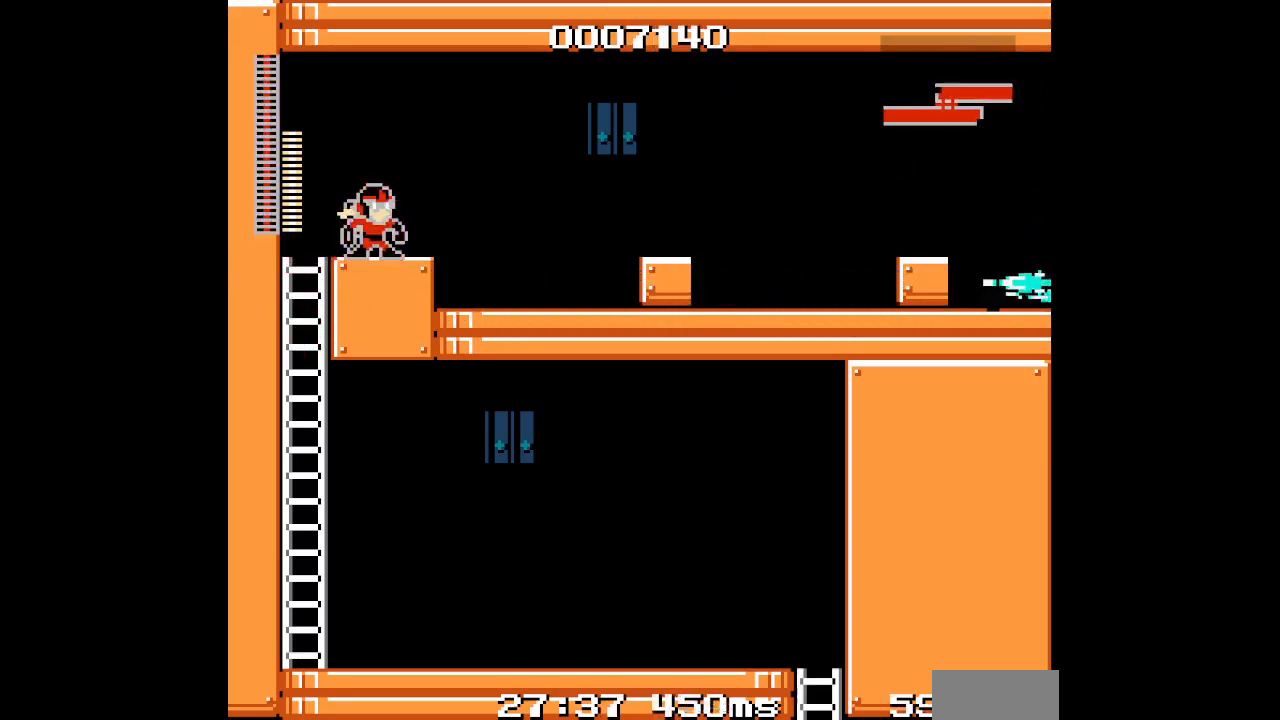
{"buttons": []}
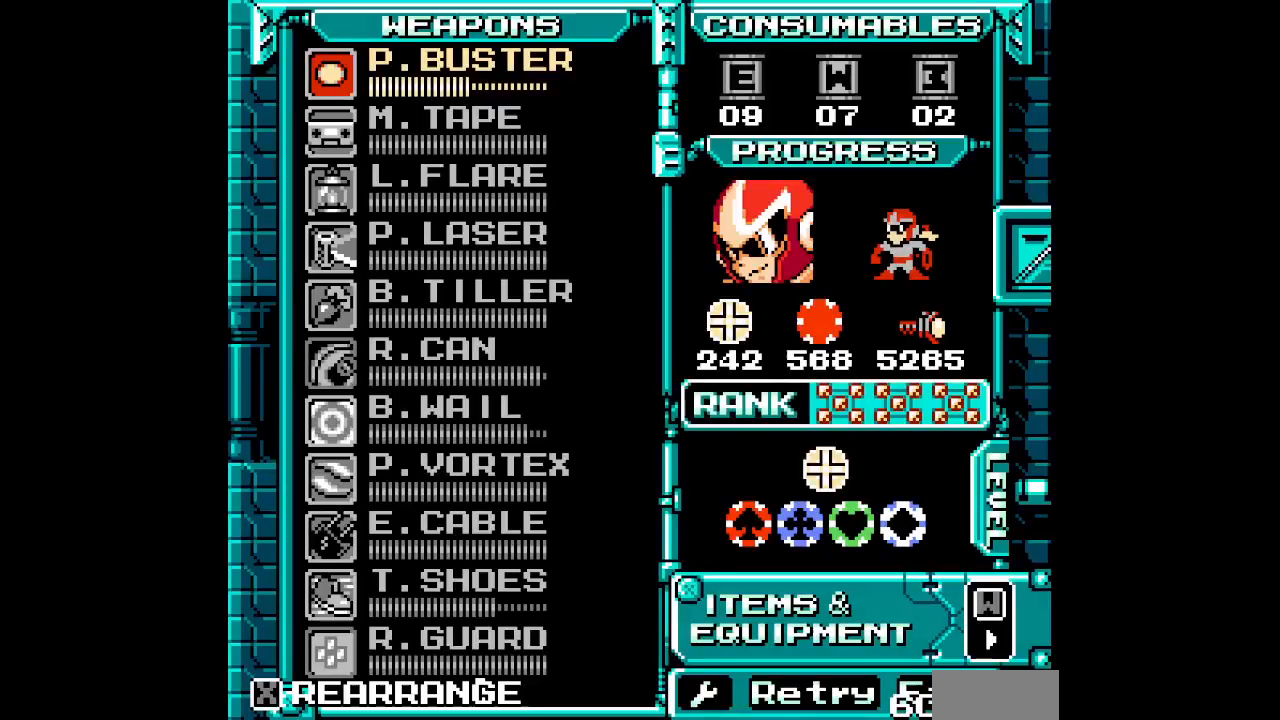
{"buttons": ["DPAD_UP"], "events": [[83, "SELECT", "down"], [133, "SELECT", "up"], [367, "SELECT", "down"], [433, "SELECT", "up"], [450, "DPAD_UP", "down"]]}
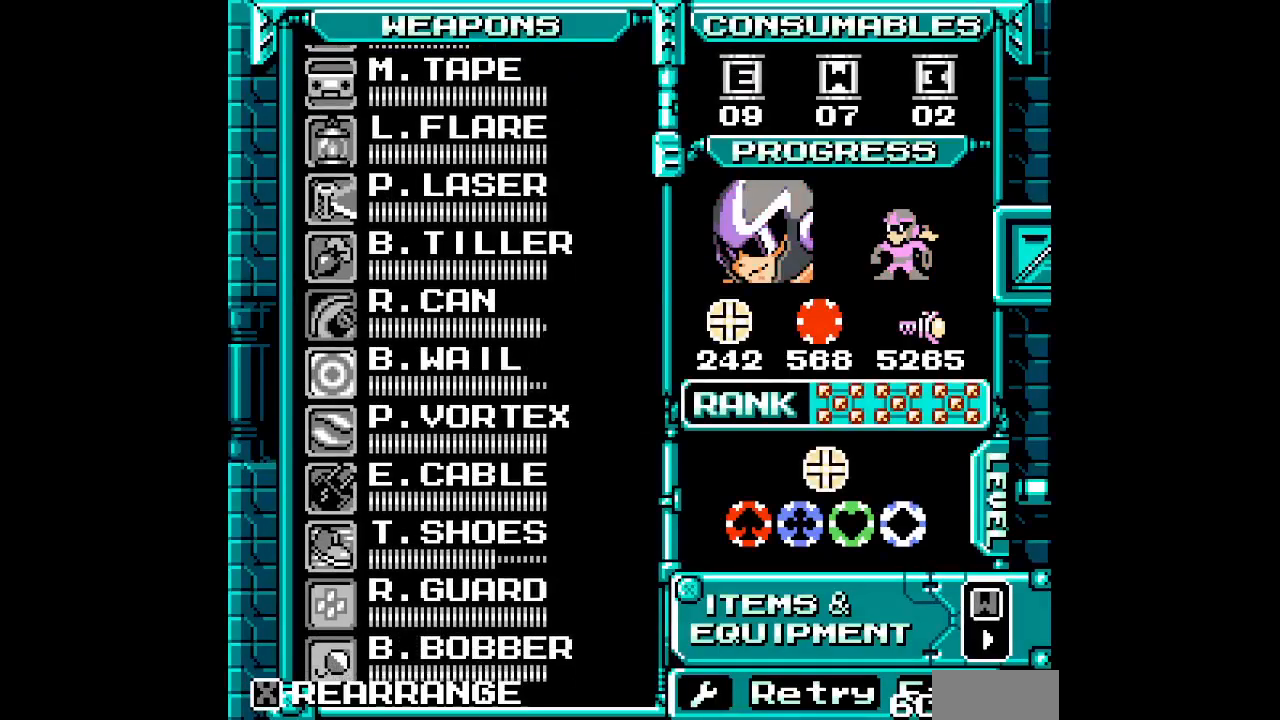
{"buttons": [], "events": [[33, "DPAD_UP", "up"], [100, "DPAD_UP", "down"], [167, "DPAD_UP", "up"], [233, "DPAD_UP", "down"], [317, "DPAD_UP", "up"], [367, "DPAD_UP", "down"], [450, "DPAD_UP", "up"]]}
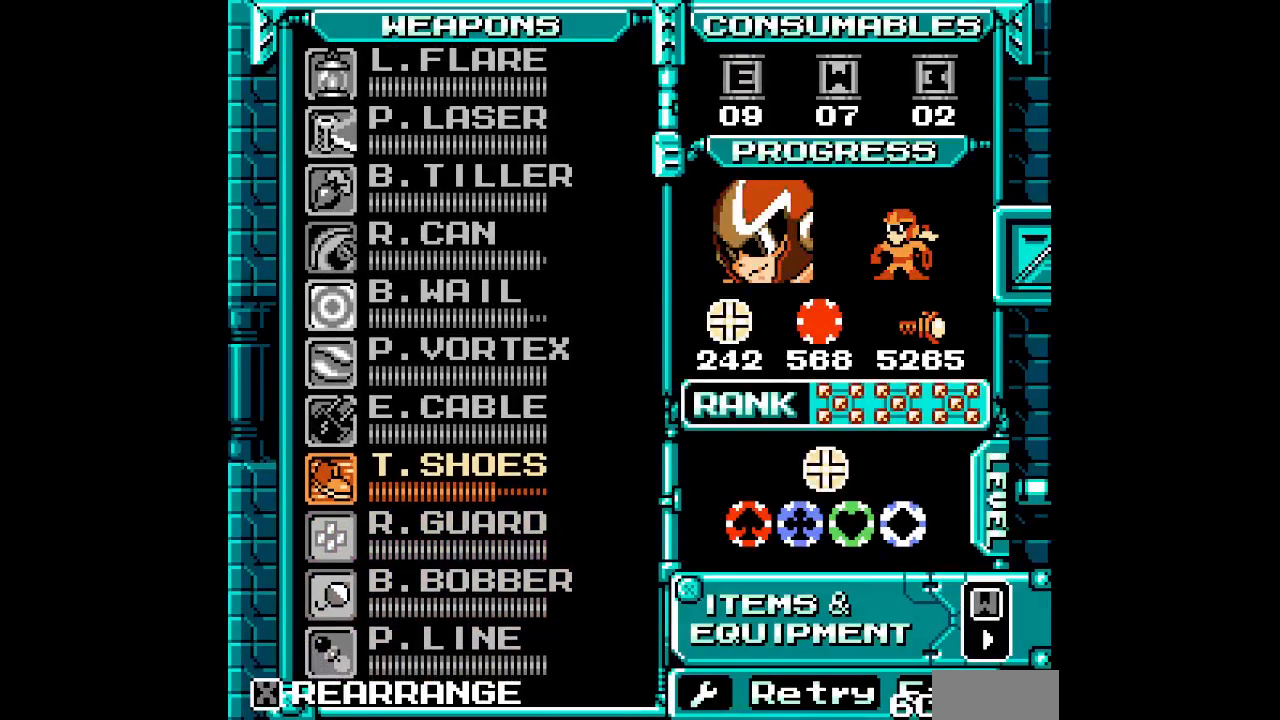
{"buttons": []}
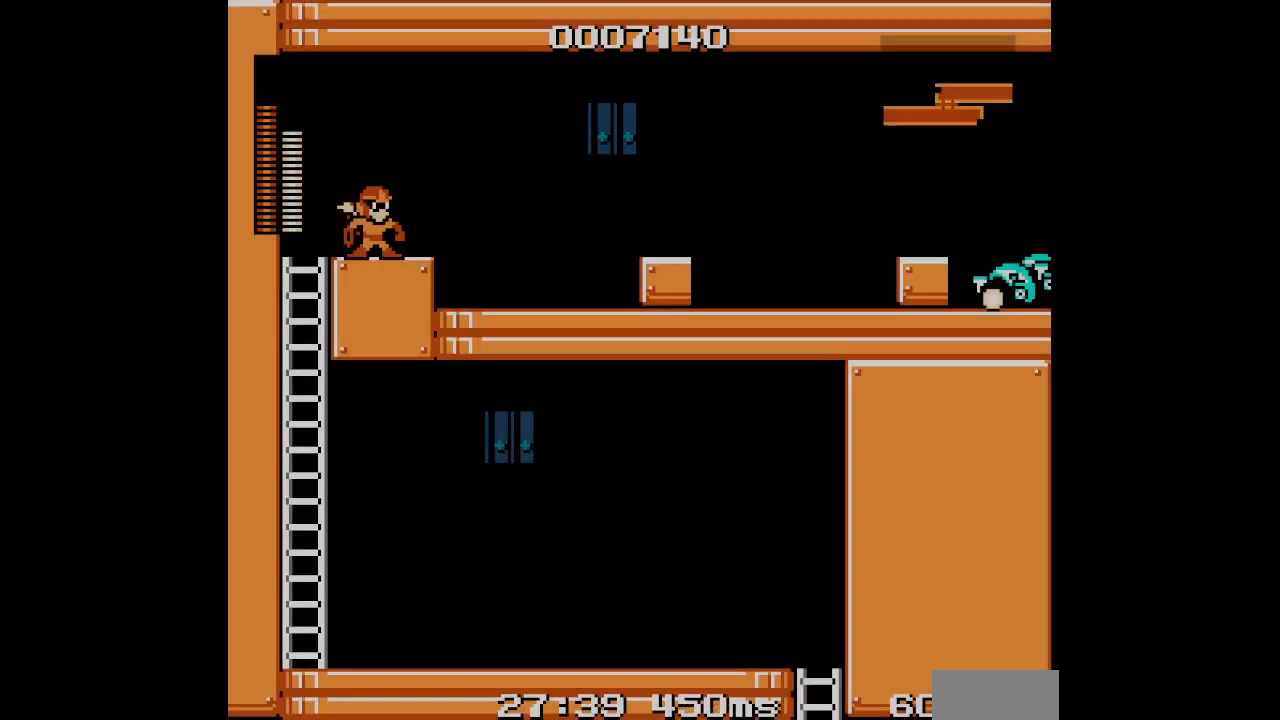
{"buttons": ["DPAD_RIGHT"], "events": [[17, "DPAD_RIGHT", "down"]]}
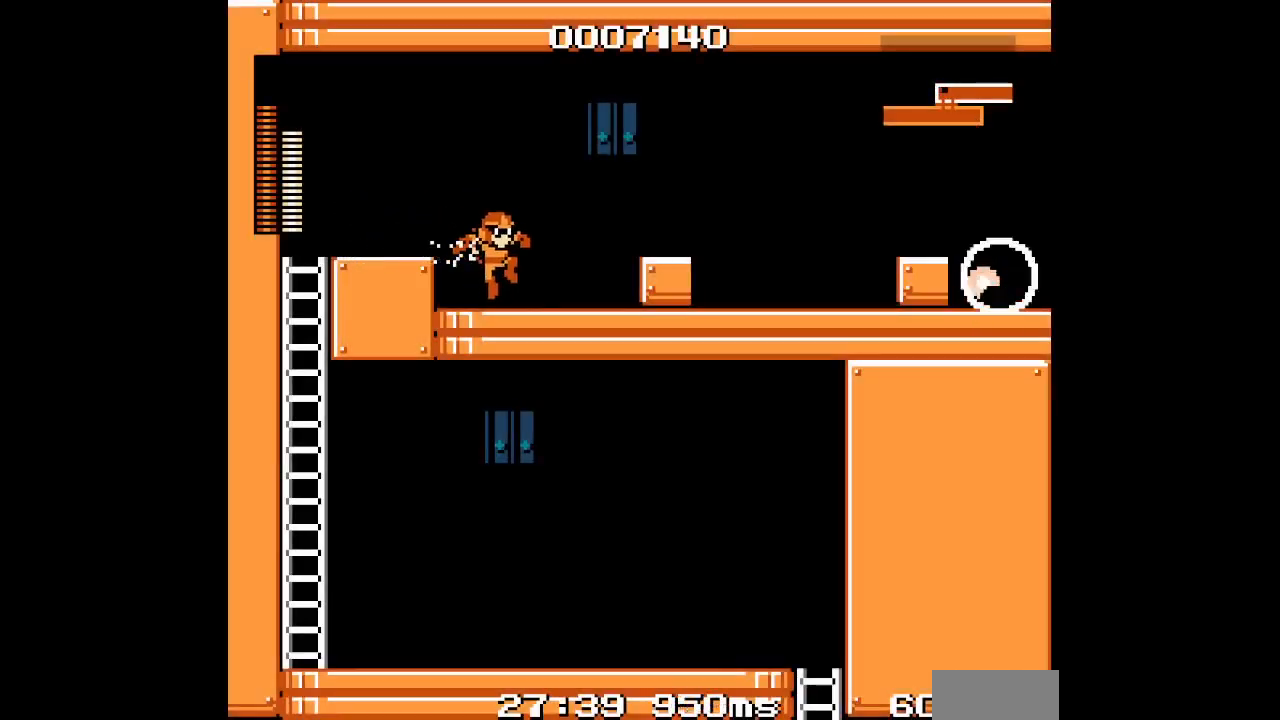
{"buttons": ["DPAD_RIGHT"], "events": []}
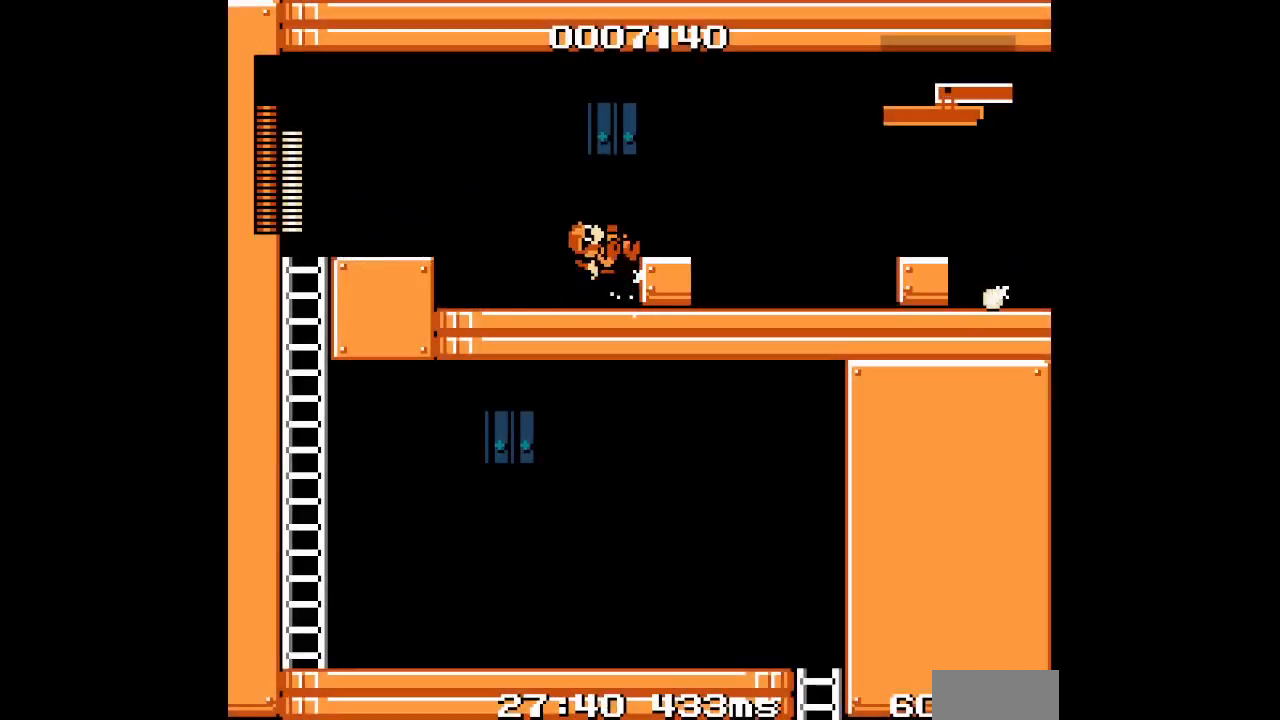
{"buttons": ["DPAD_RIGHT"], "events": []}
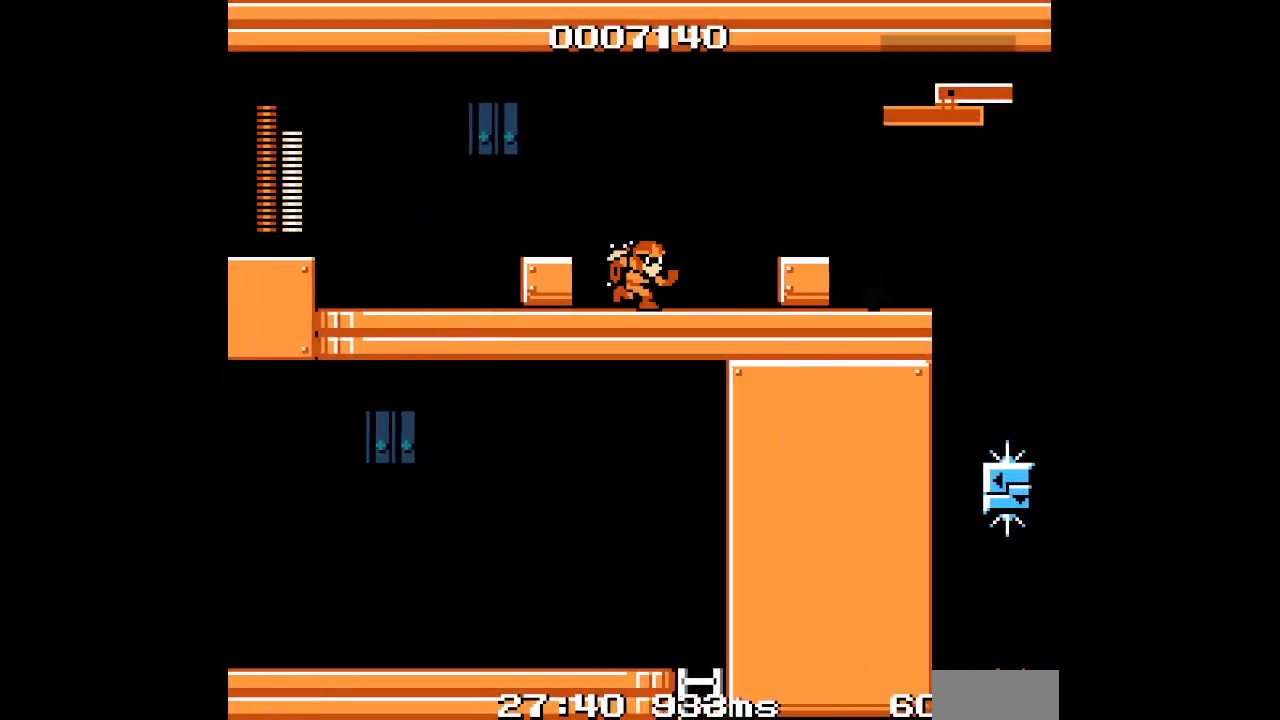
{"buttons": ["DPAD_RIGHT"], "events": []}
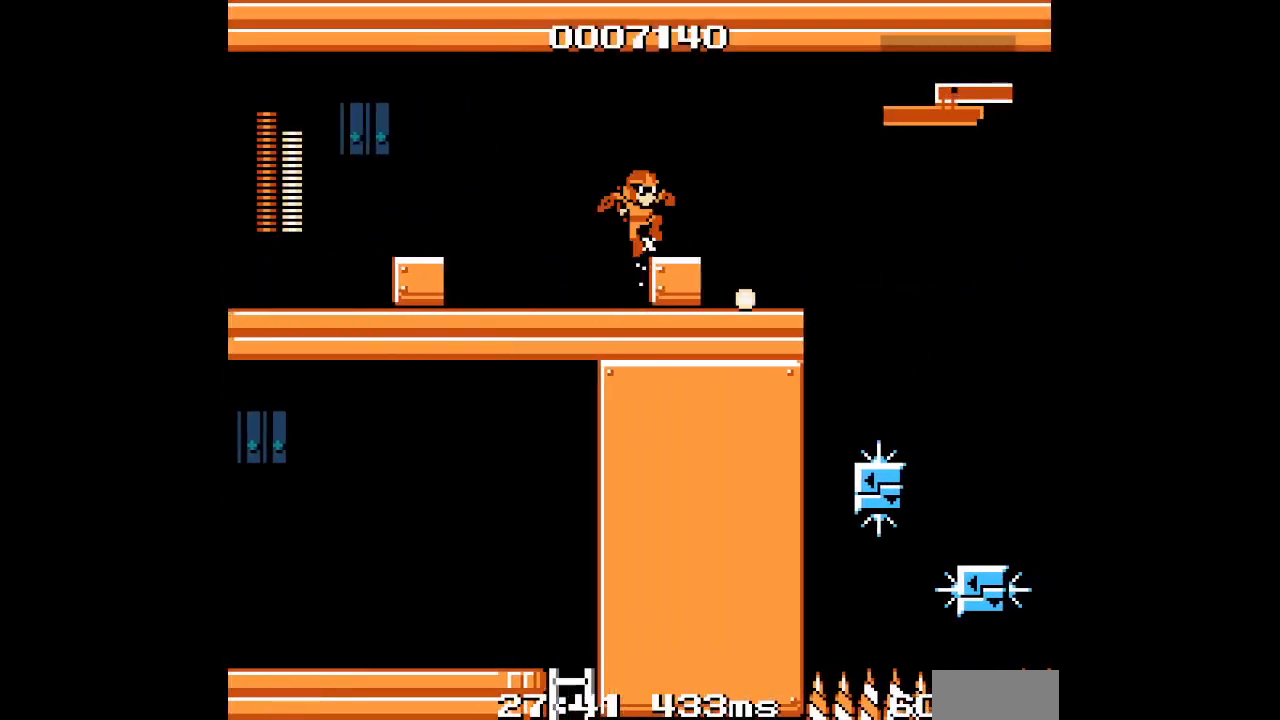
{"buttons": [], "events": [[500, "DPAD_RIGHT", "up"]]}